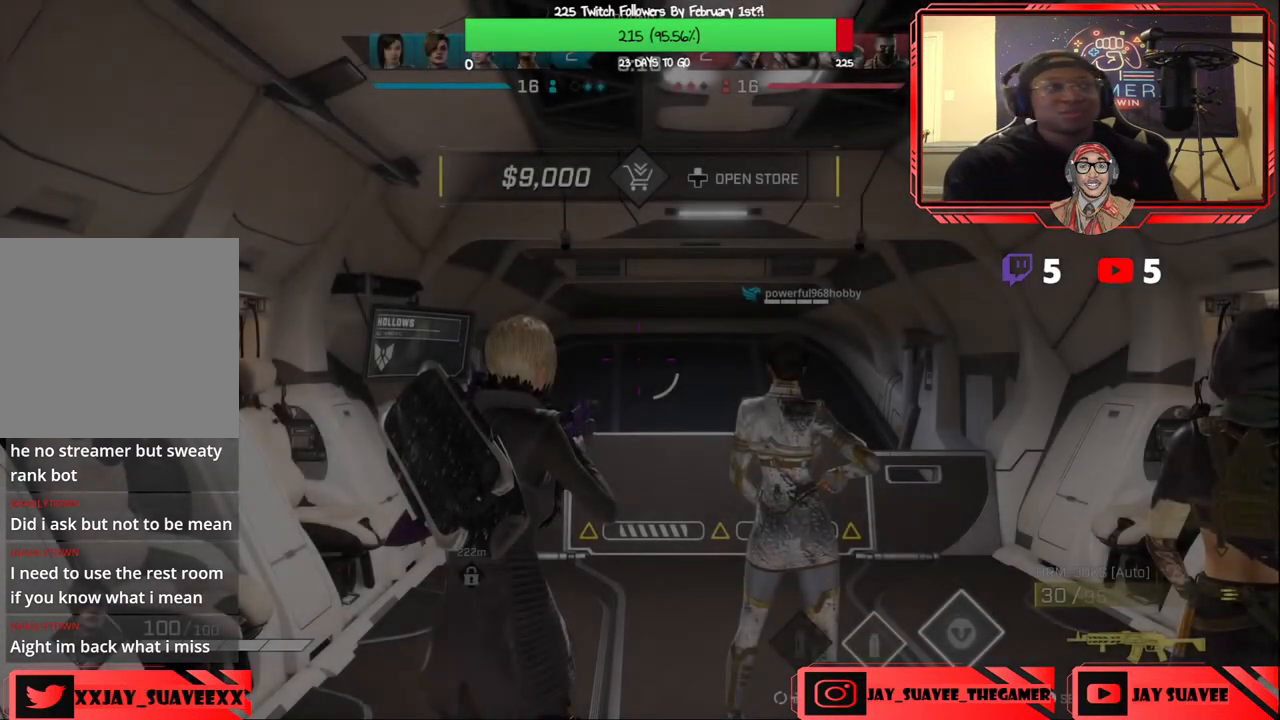
Gameplay with a controller (Xbox layout); each line is a JSON object with the inputs held at the frame after it. "events" lists button and stick changes between this image and that frame as [ms after this image, input, new state], when the widget could be followed in between.
{"buttons": ["DPAD_DOWN"], "left_stick": "center", "right_stick": "center", "events": [[217, "DPAD_UP", "down"], [283, "DPAD_UP", "up"], [417, "DPAD_DOWN", "down"]]}
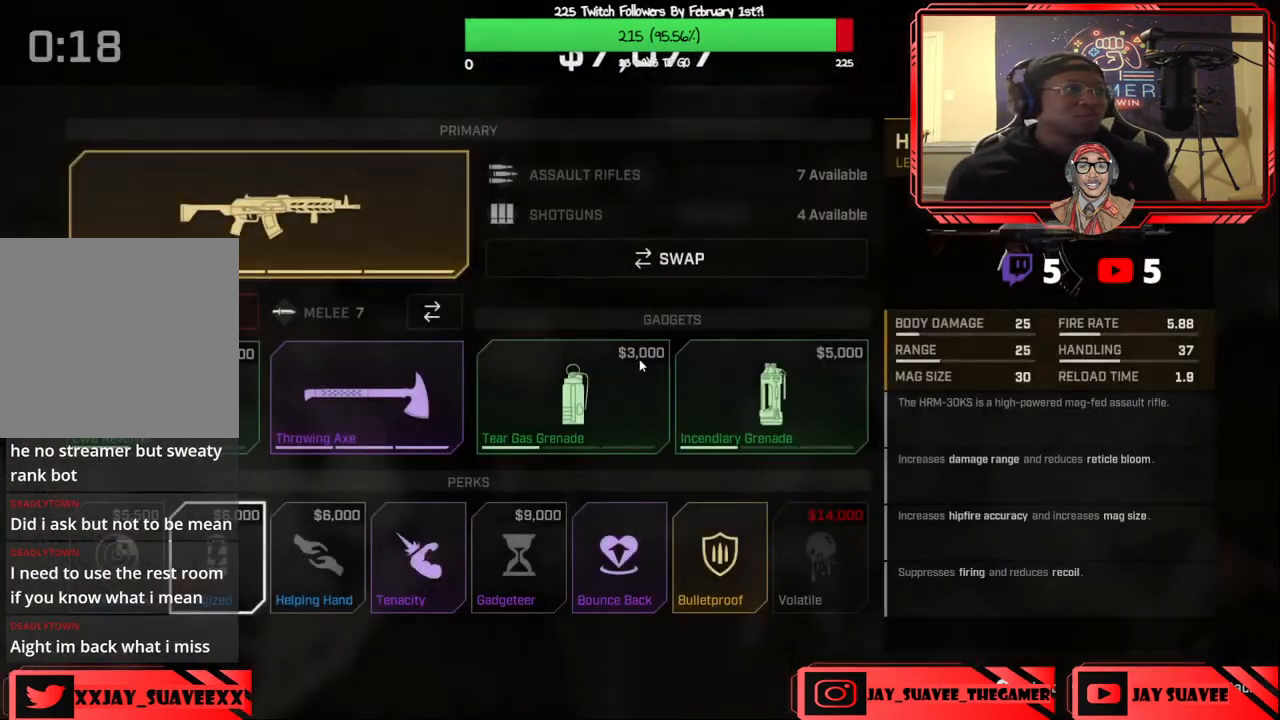
{"buttons": [], "left_stick": "center", "right_stick": "center", "events": [[33, "DPAD_DOWN", "up"], [100, "DPAD_DOWN", "down"], [200, "DPAD_DOWN", "up"], [333, "DPAD_RIGHT", "down"], [417, "DPAD_RIGHT", "up"]]}
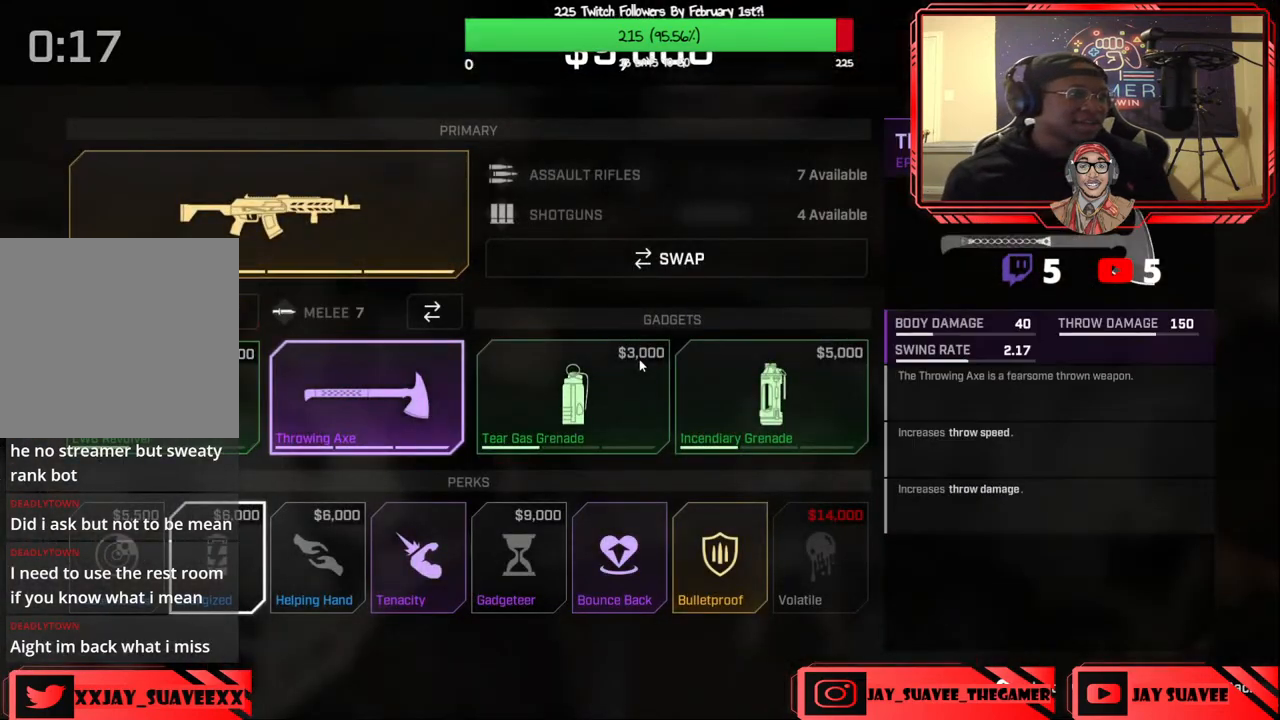
{"buttons": [], "left_stick": "center", "right_stick": "center", "events": [[17, "DPAD_RIGHT", "down"], [117, "DPAD_RIGHT", "up"], [267, "DPAD_DOWN", "down"], [367, "DPAD_DOWN", "up"]]}
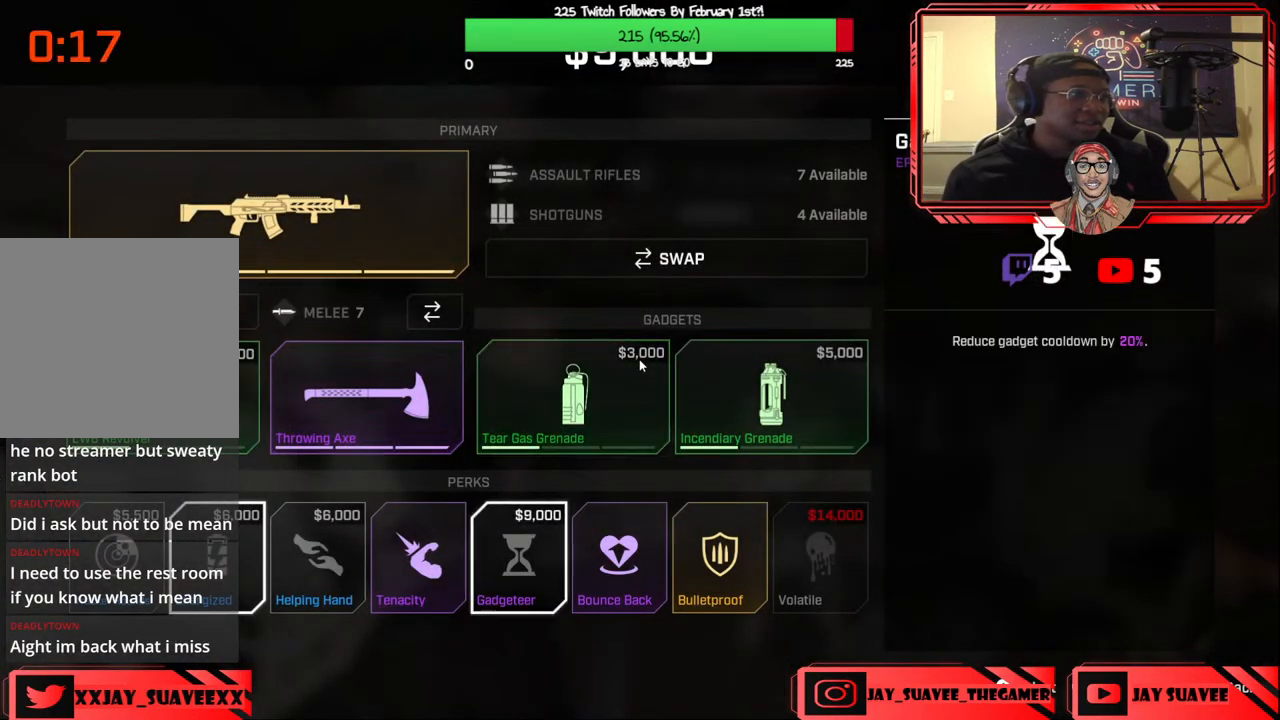
{"buttons": ["DPAD_UP"], "left_stick": "center", "right_stick": "center", "events": [[467, "DPAD_UP", "down"]]}
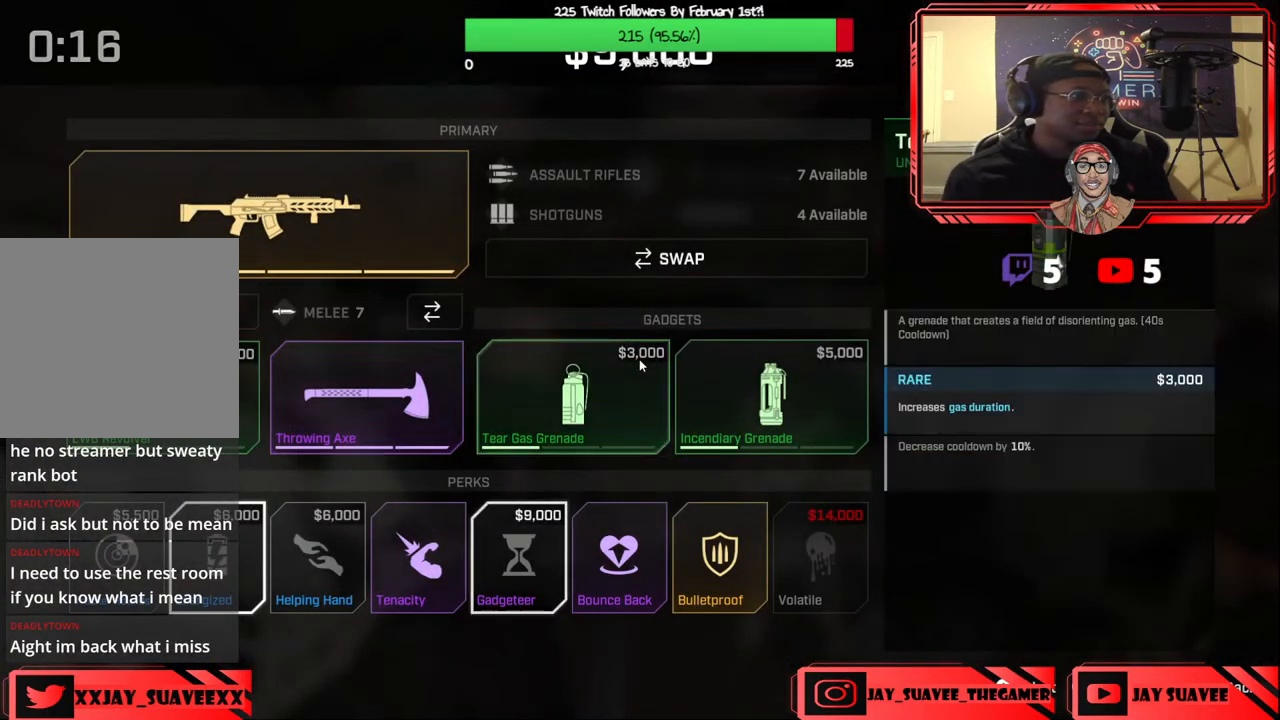
{"buttons": [], "left_stick": "center", "right_stick": "center", "events": [[50, "DPAD_UP", "up"], [150, "DPAD_RIGHT", "down"], [250, "DPAD_RIGHT", "up"]]}
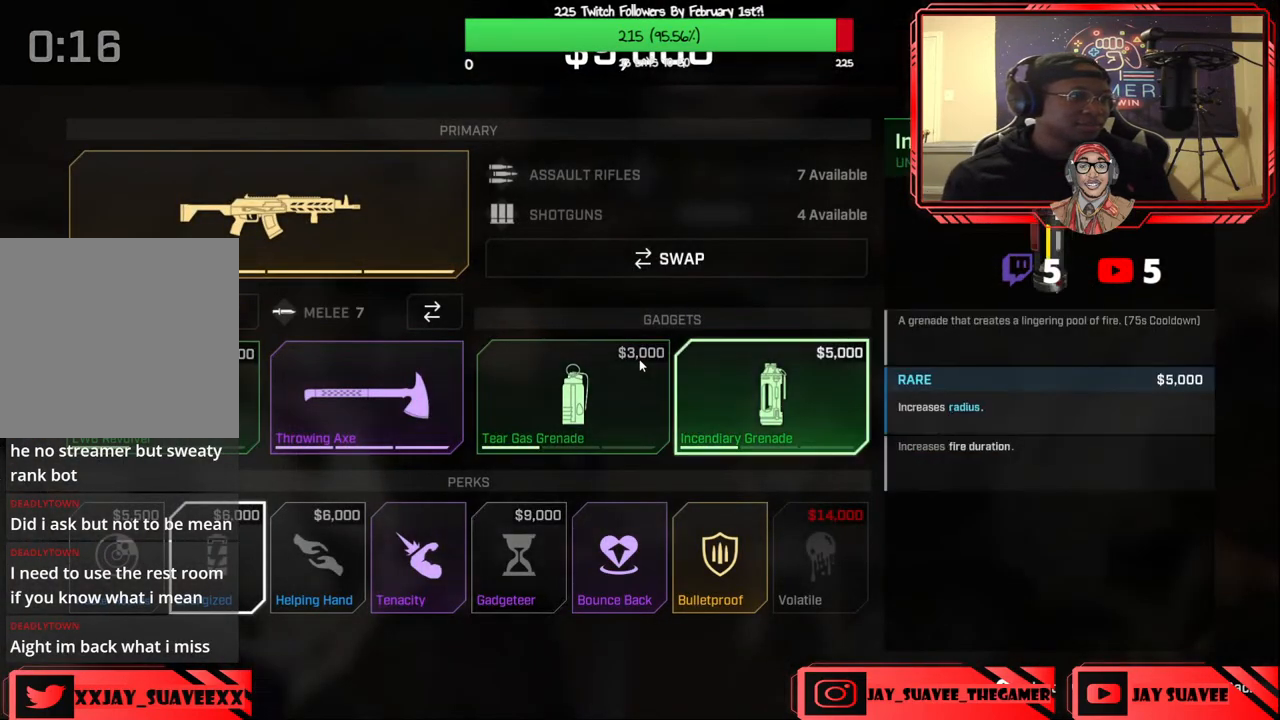
{"buttons": ["DPAD_LEFT"], "left_stick": "center", "right_stick": "center", "events": [[117, "DPAD_DOWN", "down"], [200, "DPAD_DOWN", "up"], [283, "DPAD_LEFT", "down"], [400, "DPAD_LEFT", "up"], [467, "DPAD_LEFT", "down"]]}
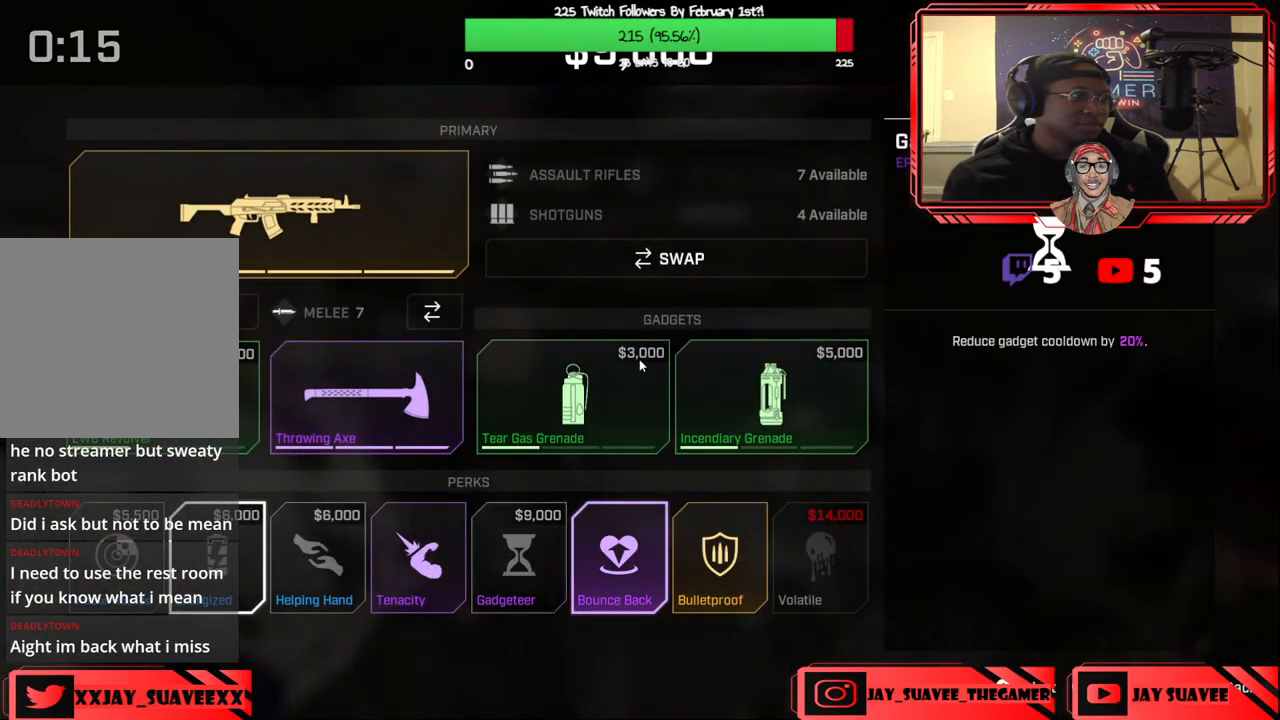
{"buttons": [], "left_stick": "center", "right_stick": "center", "events": [[83, "DPAD_LEFT", "up"], [333, "A", "down"], [383, "A", "up"]]}
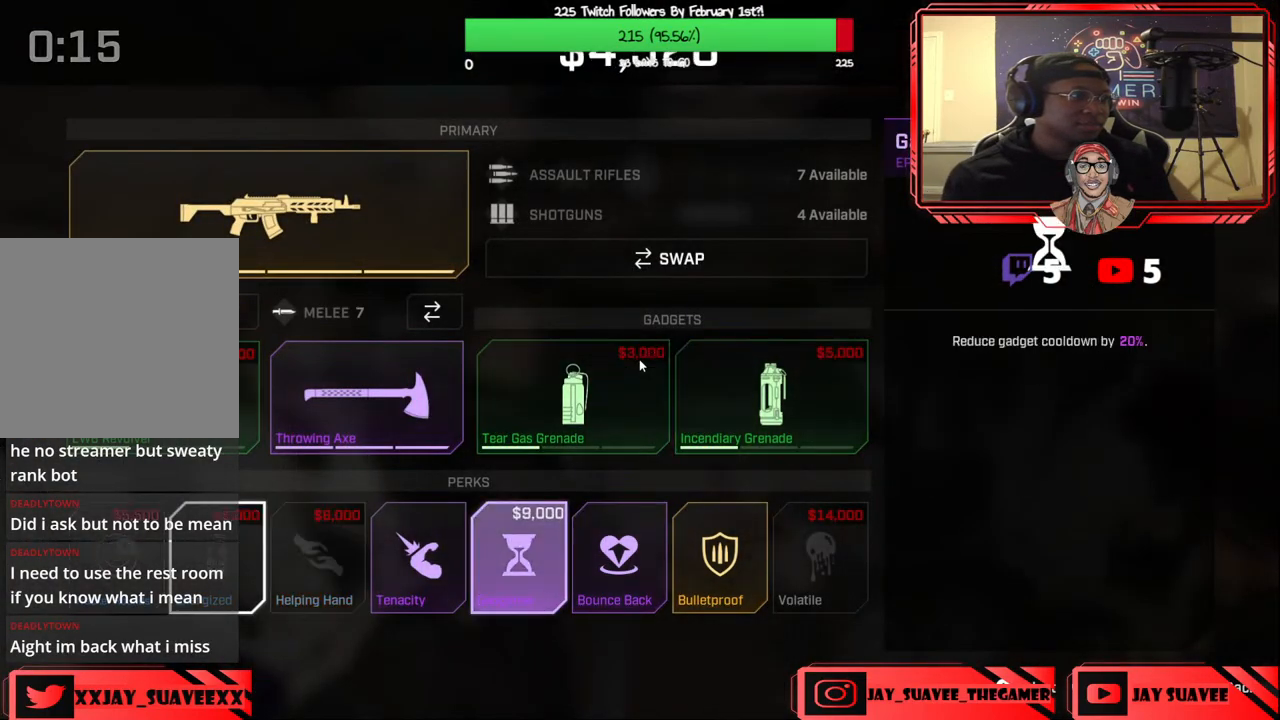
{"buttons": [], "left_stick": "center", "right_stick": "center", "events": [[217, "DPAD_UP", "down"], [350, "DPAD_UP", "up"]]}
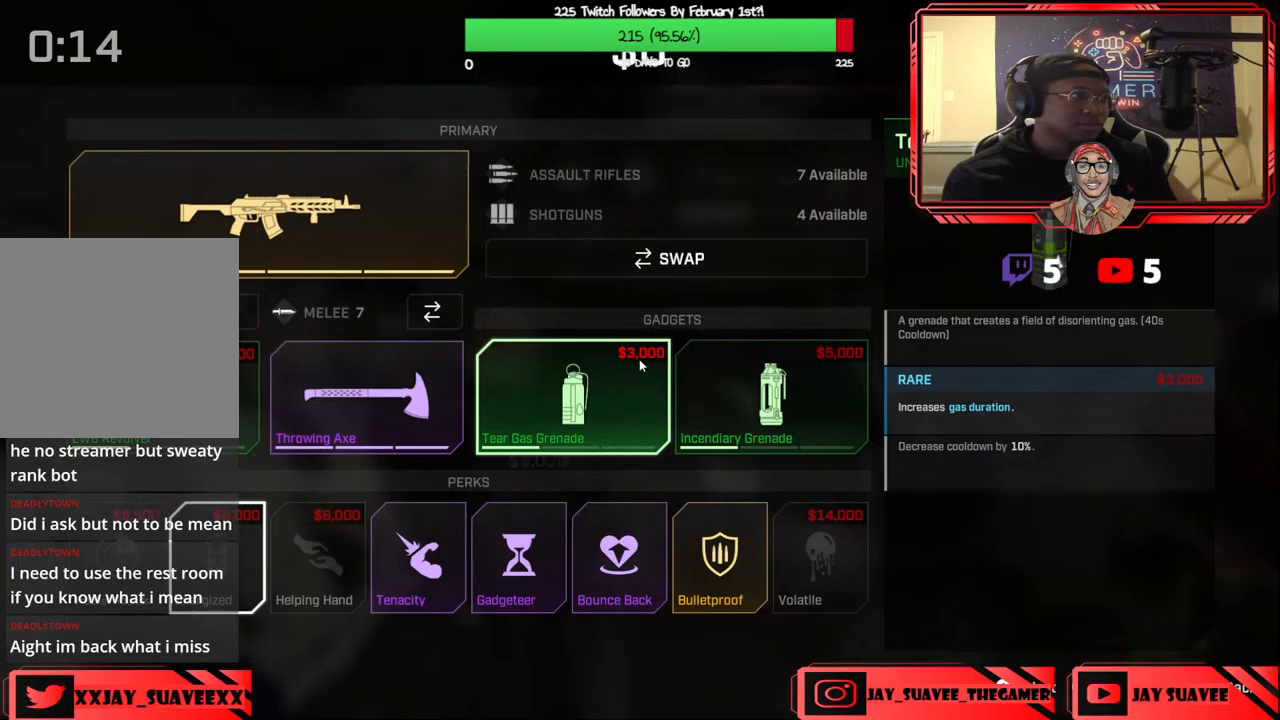
{"buttons": [], "left_stick": "center", "right_stick": "center", "events": [[417, "DPAD_RIGHT", "down"], [500, "DPAD_RIGHT", "up"]]}
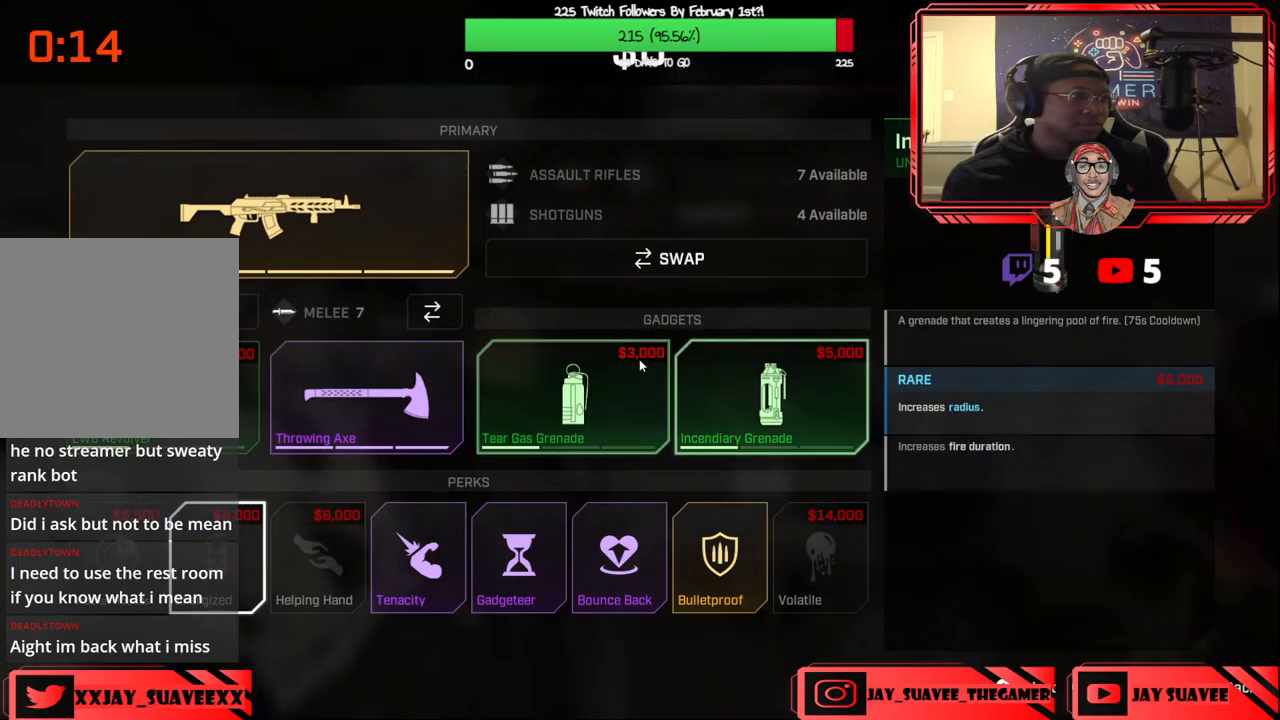
{"buttons": [], "left_stick": "center", "right_stick": "center", "events": [[333, "B", "down"], [367, "B", "up"]]}
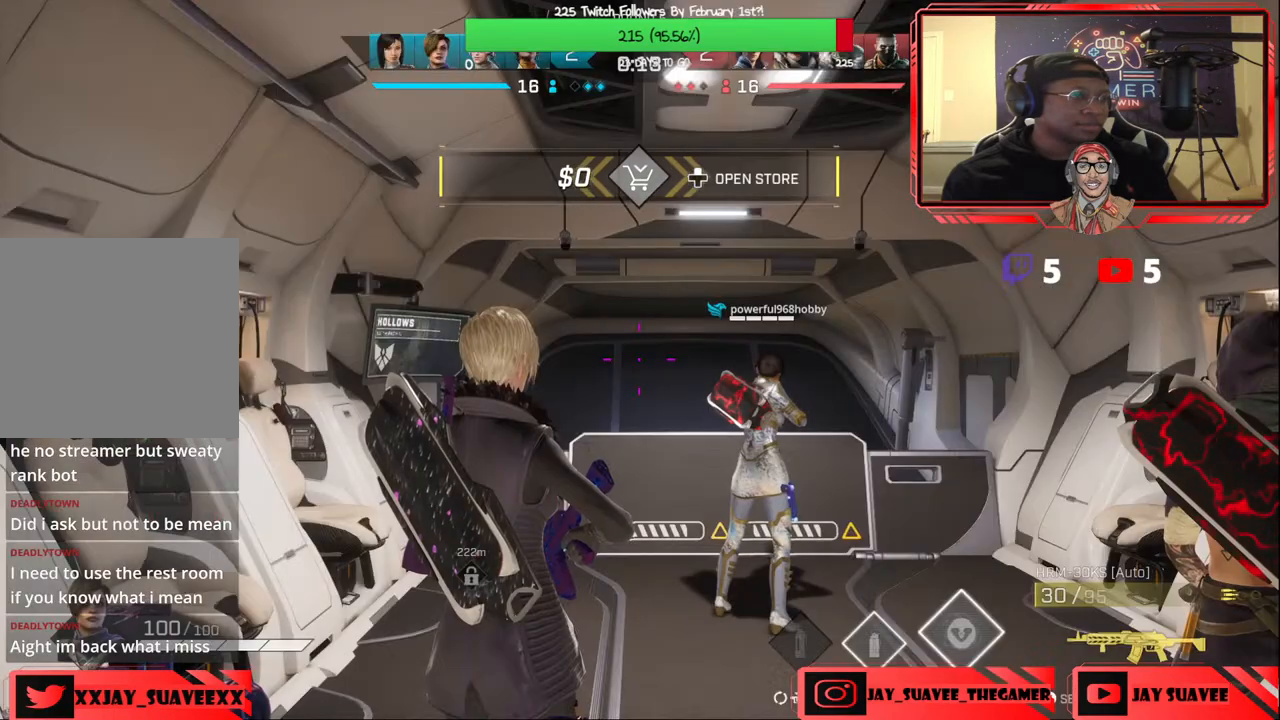
{"buttons": [], "left_stick": "up", "right_stick": "center", "events": [[117, "B", "down"], [150, "B", "up"], [483, "left_stick", "up"]]}
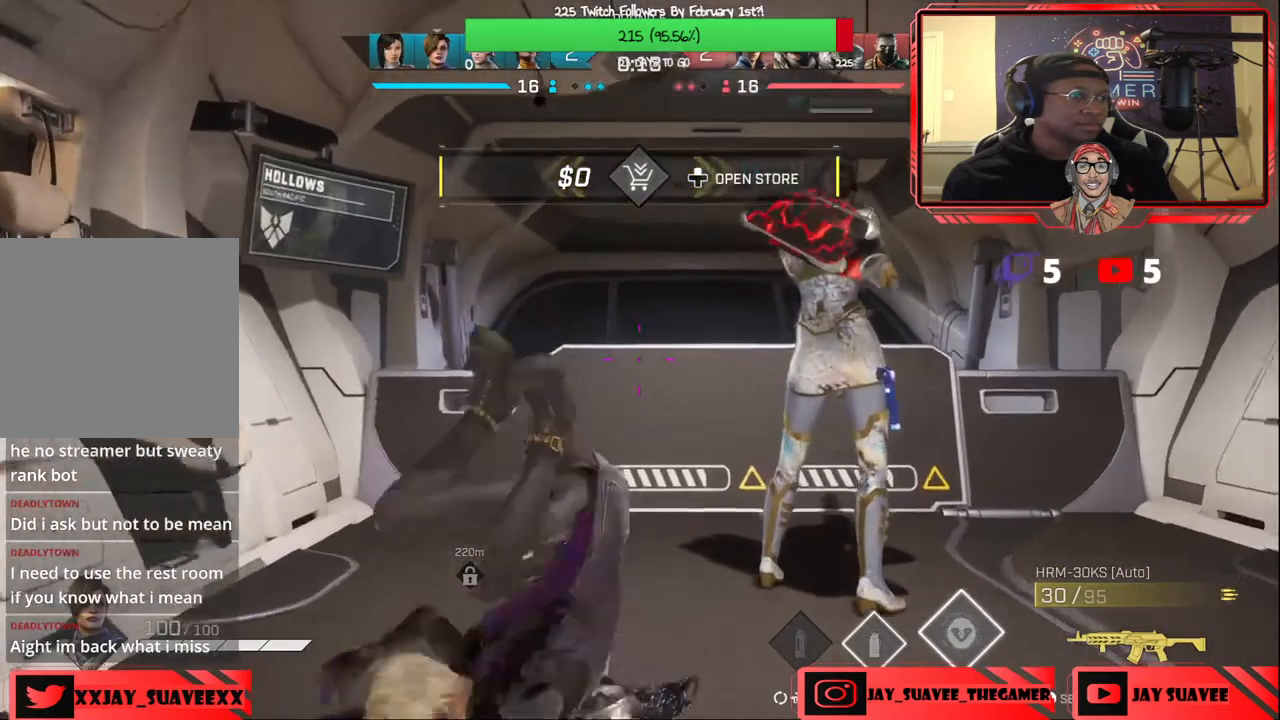
{"buttons": ["DPAD_LEFT"], "left_stick": "center", "right_stick": "center", "events": [[233, "left_stick", "center"], [317, "DPAD_LEFT", "down"]]}
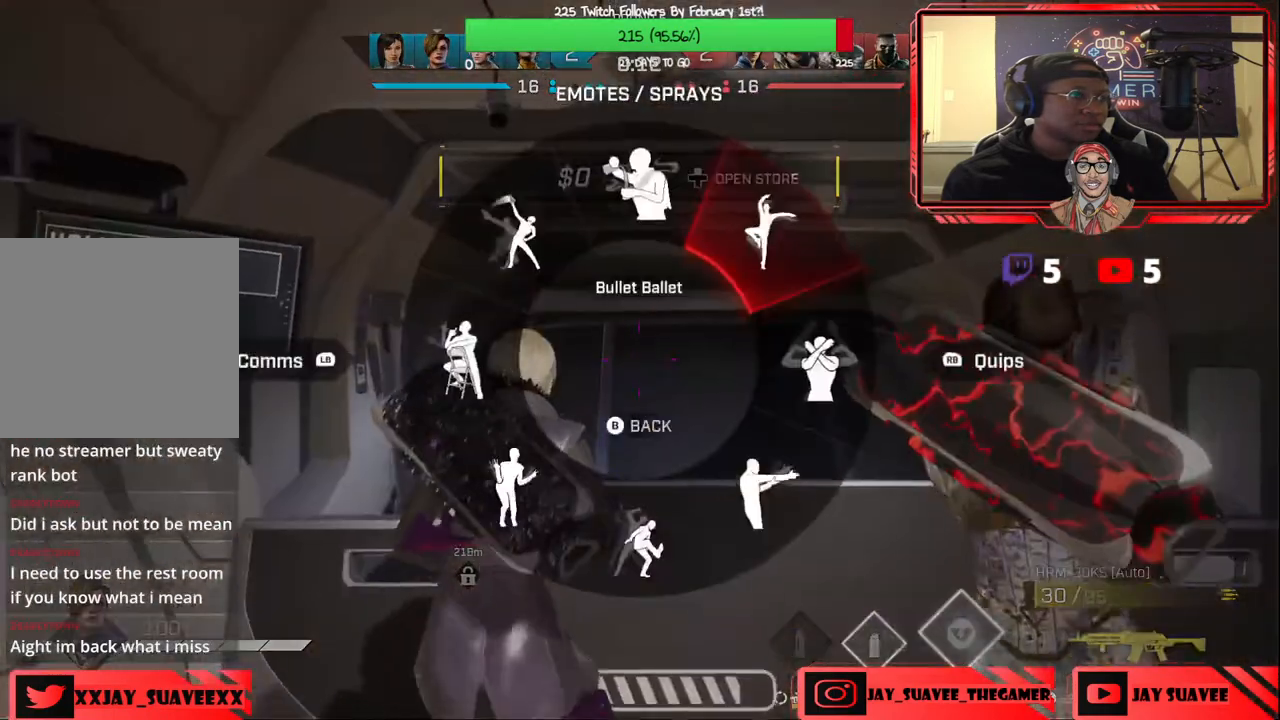
{"buttons": ["DPAD_LEFT"], "left_stick": "center", "right_stick": "center", "events": [[233, "right_stick", "up-left"], [400, "right_stick", "center"]]}
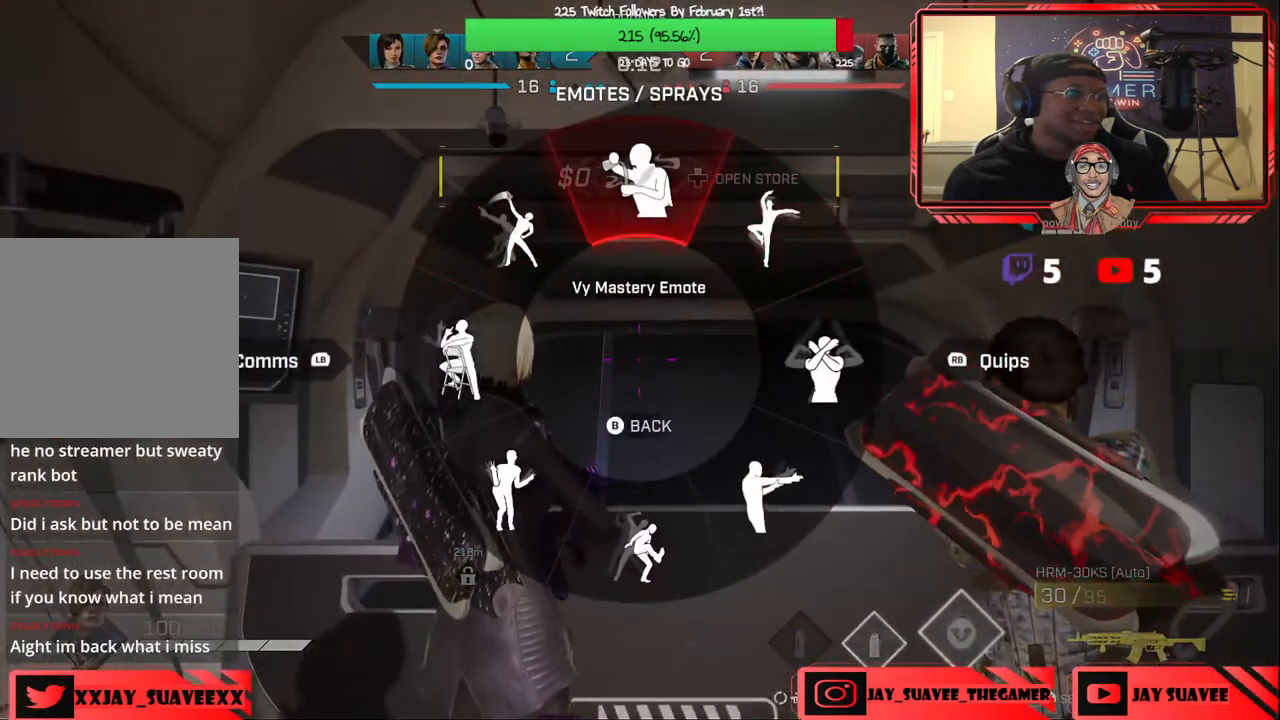
{"buttons": ["DPAD_LEFT"], "left_stick": "center", "right_stick": "center", "events": [[217, "right_stick", "down-left"], [383, "right_stick", "center"]]}
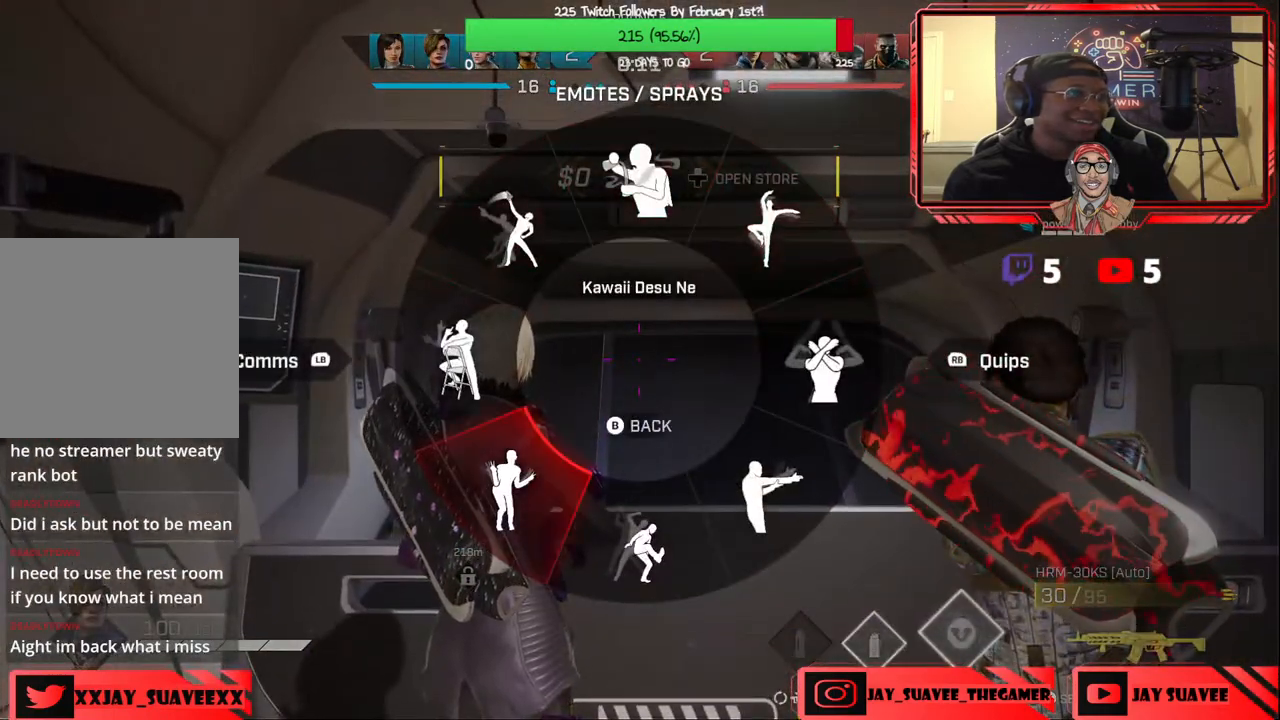
{"buttons": [], "left_stick": "center", "right_stick": "center", "events": [[367, "DPAD_LEFT", "up"]]}